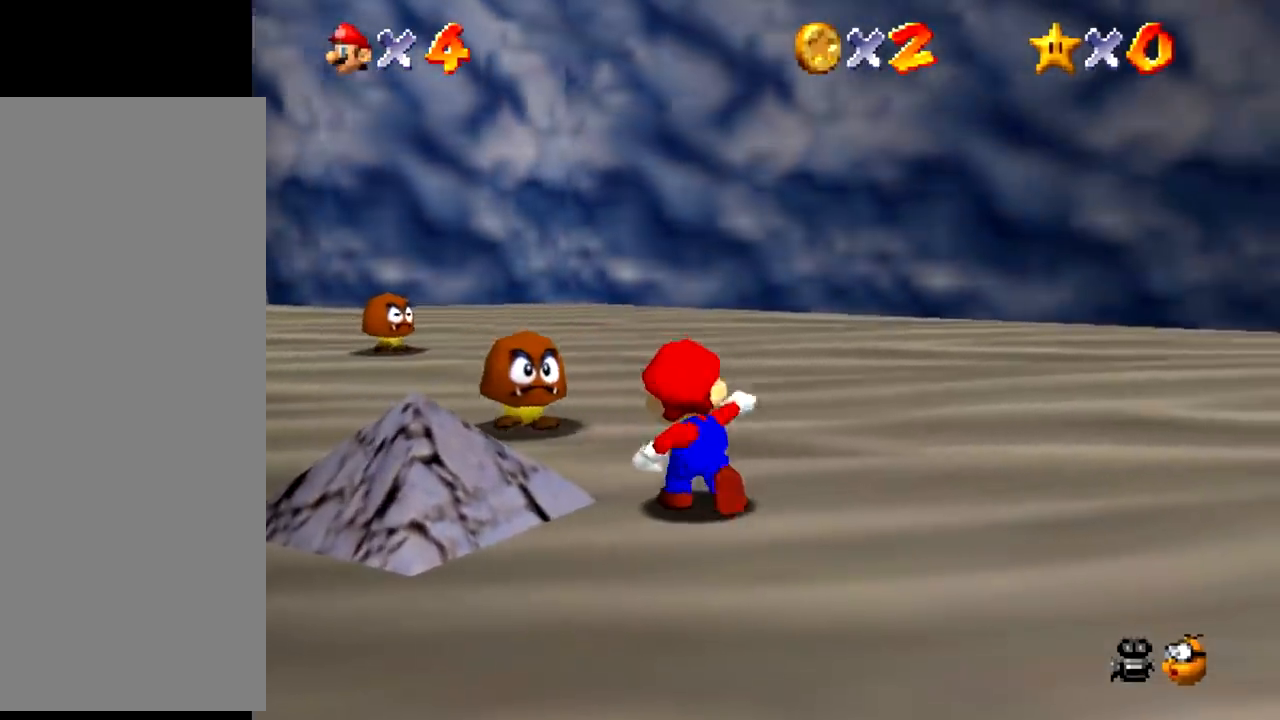
Gameplay with a controller (Nintendo layout); each line is a JSON object with the inputs held at the frame after it. "events" lists button and stick changes between this image and that frame as [ms after this image, input, new state], when the widget could be followed in between. Not read: L3 R3 left_stick.
{"buttons": [], "events": [[67, "B", "up"]]}
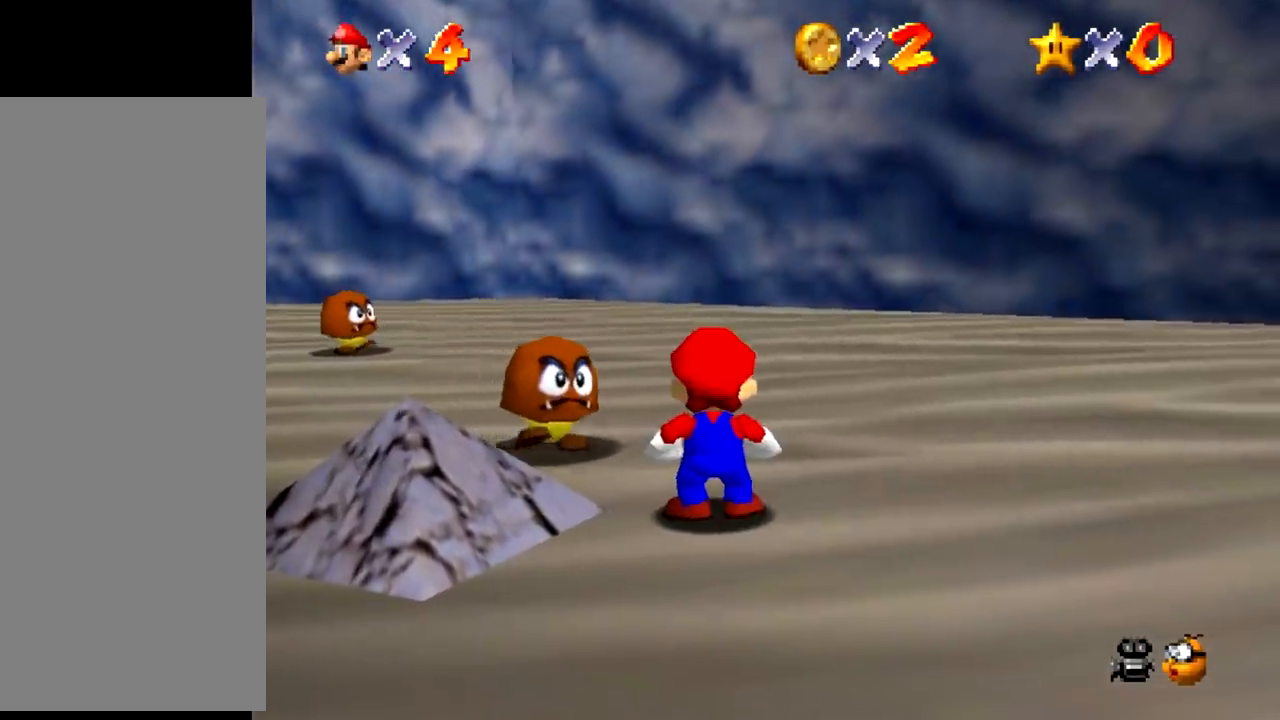
{"buttons": ["A"], "events": [[301, "B", "down"], [401, "A", "down"], [434, "B", "up"]]}
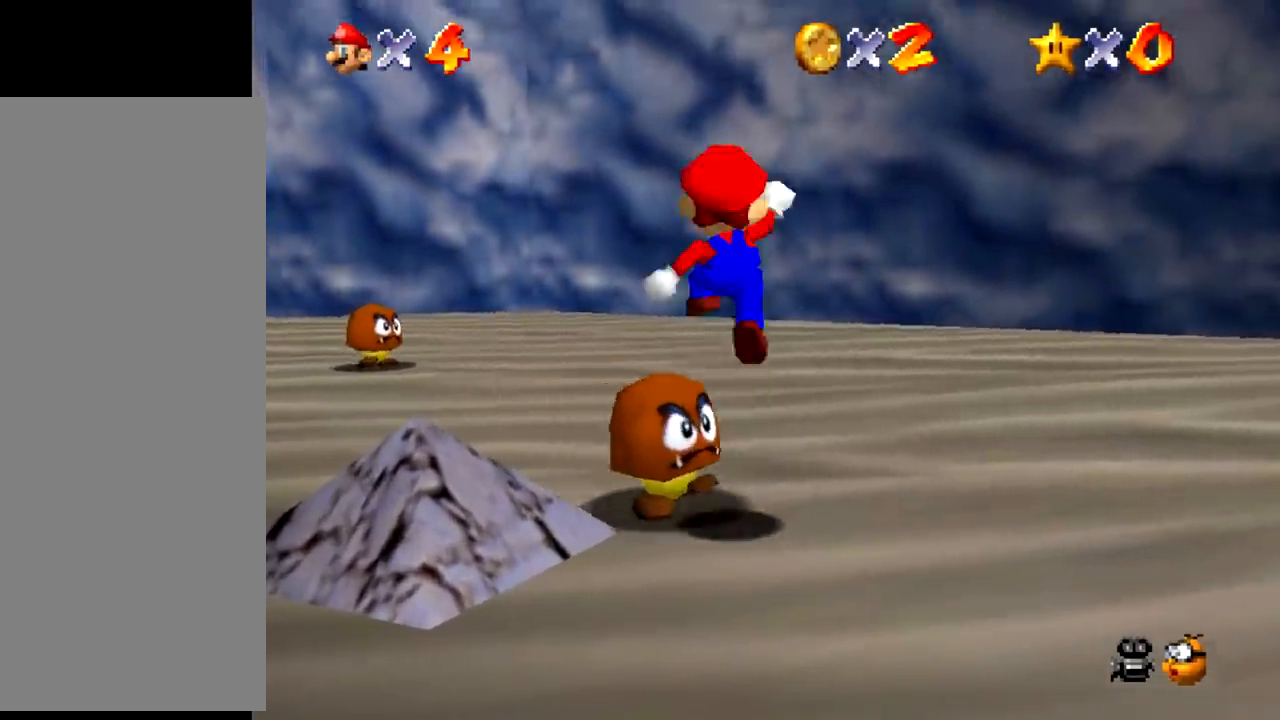
{"buttons": [], "events": [[67, "A", "up"], [233, "B", "down"], [400, "B", "up"]]}
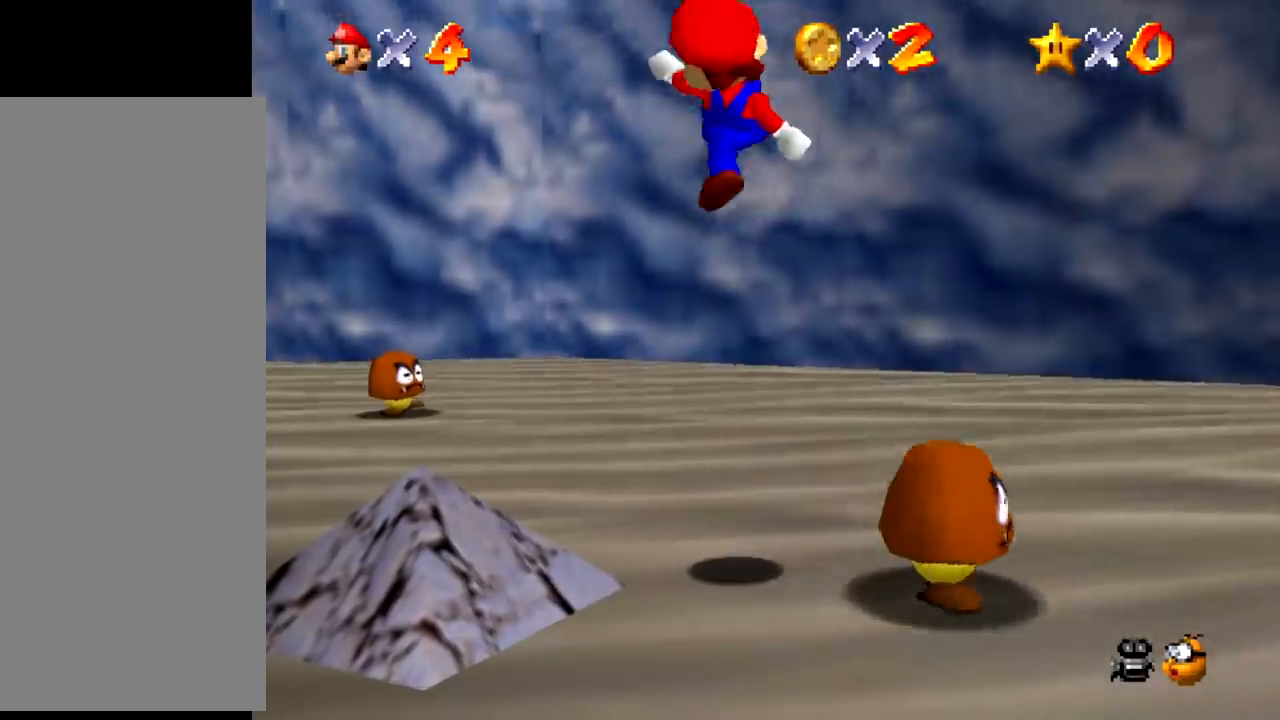
{"buttons": [], "events": [[401, "B", "down"], [434, "A", "down"], [434, "B", "up"], [468, "A", "up"]]}
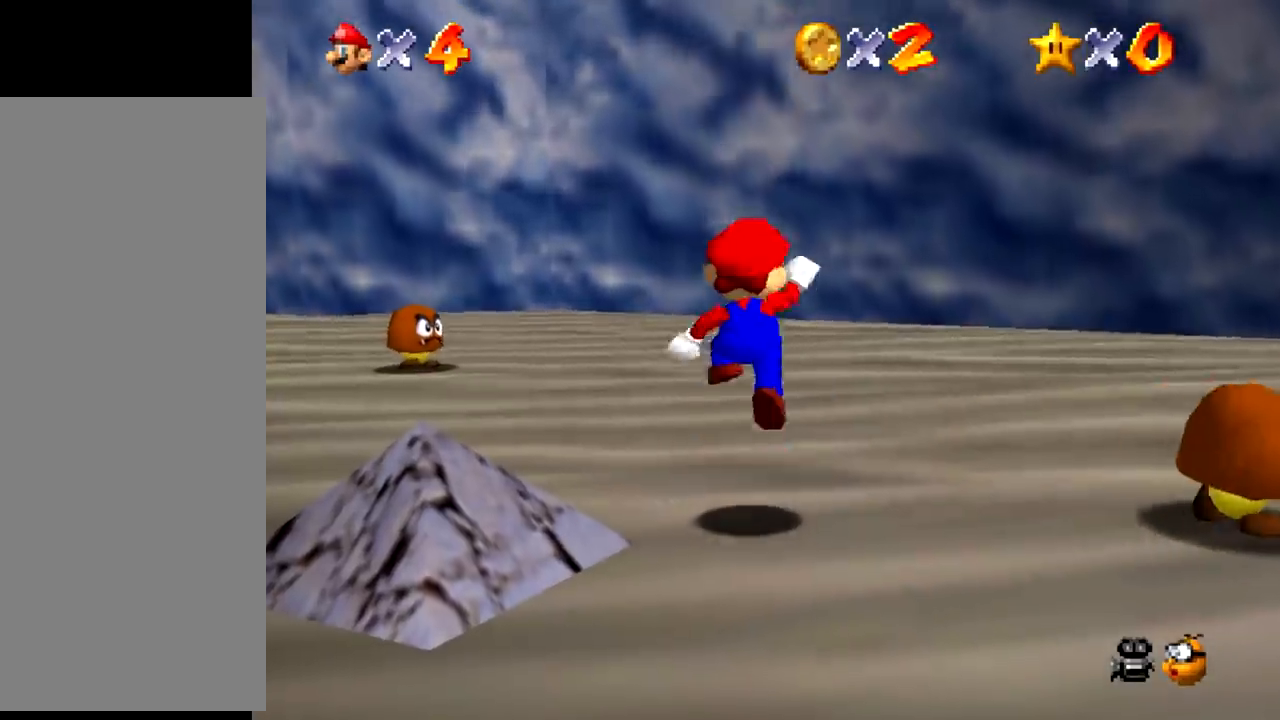
{"buttons": [], "events": []}
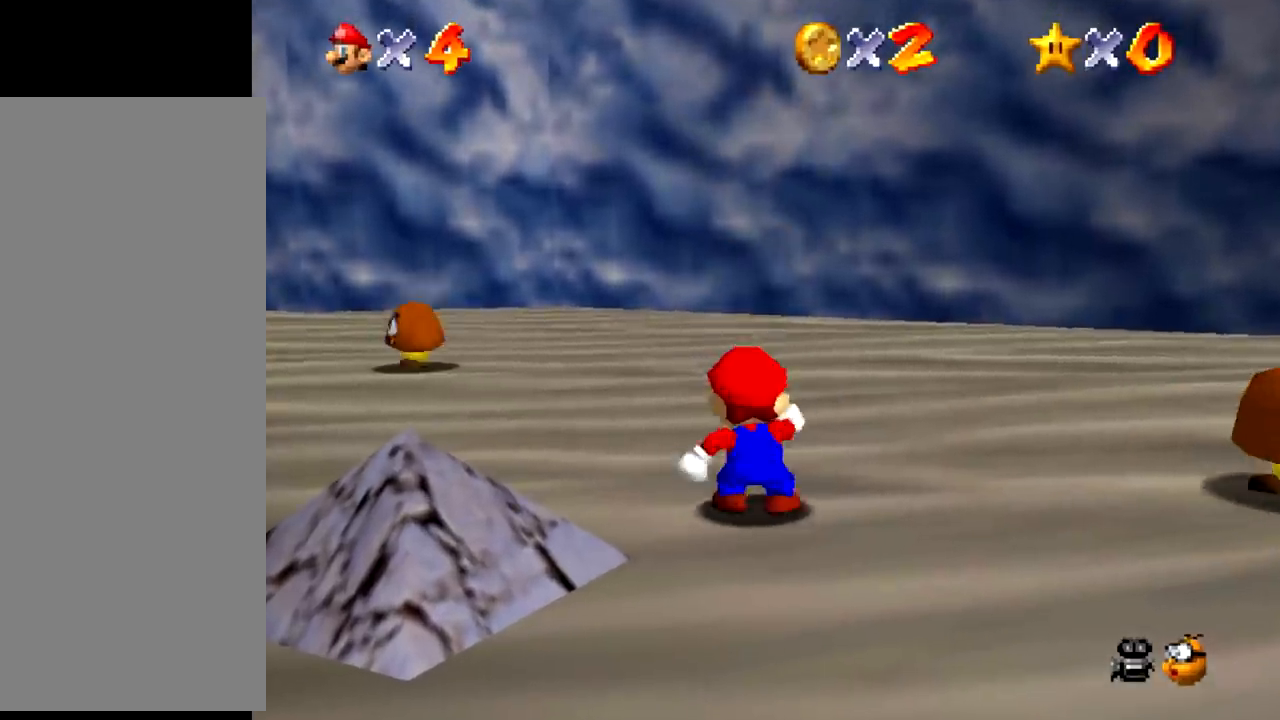
{"buttons": [], "events": [[67, "B", "down"], [301, "B", "up"]]}
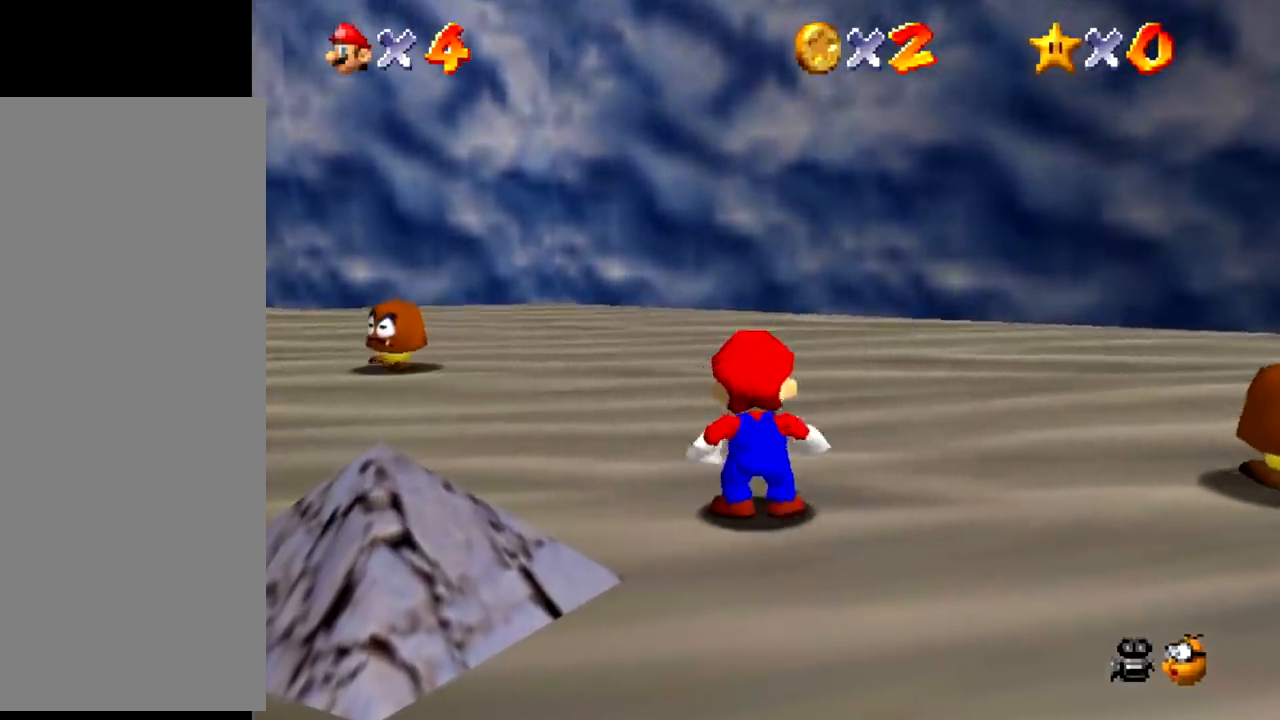
{"buttons": [], "events": [[100, "B", "down"], [300, "B", "up"]]}
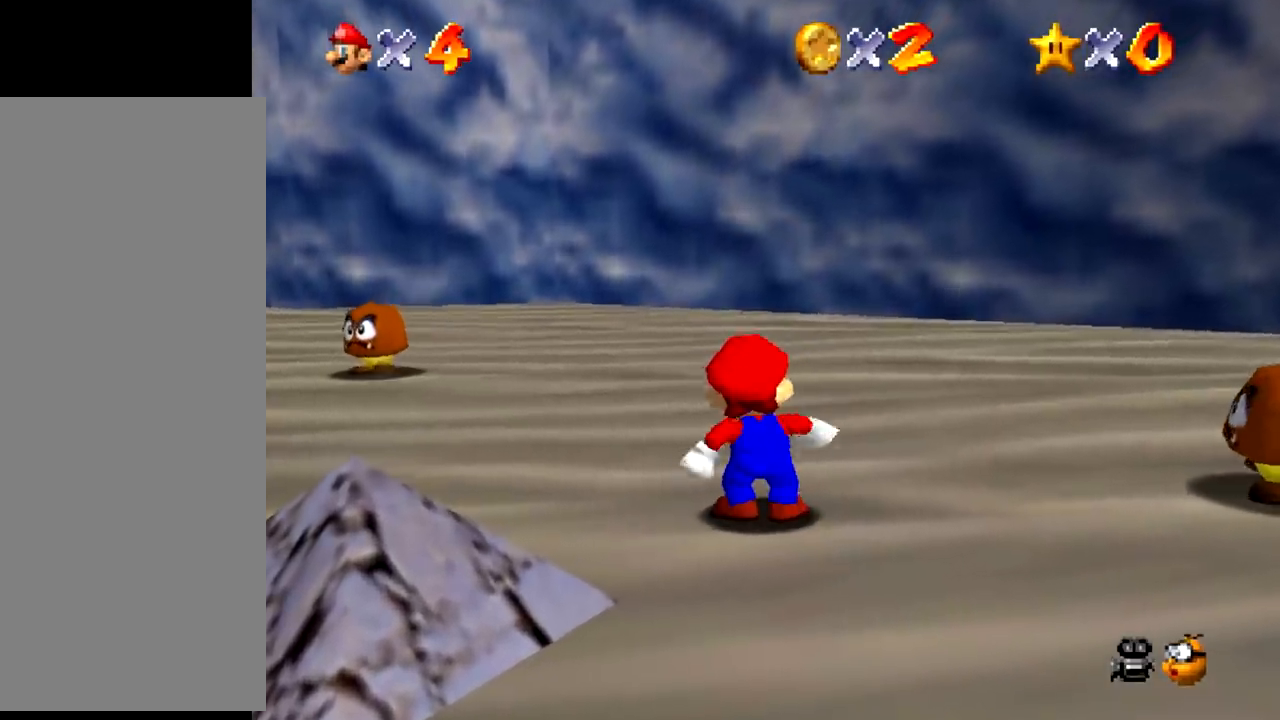
{"buttons": [], "events": []}
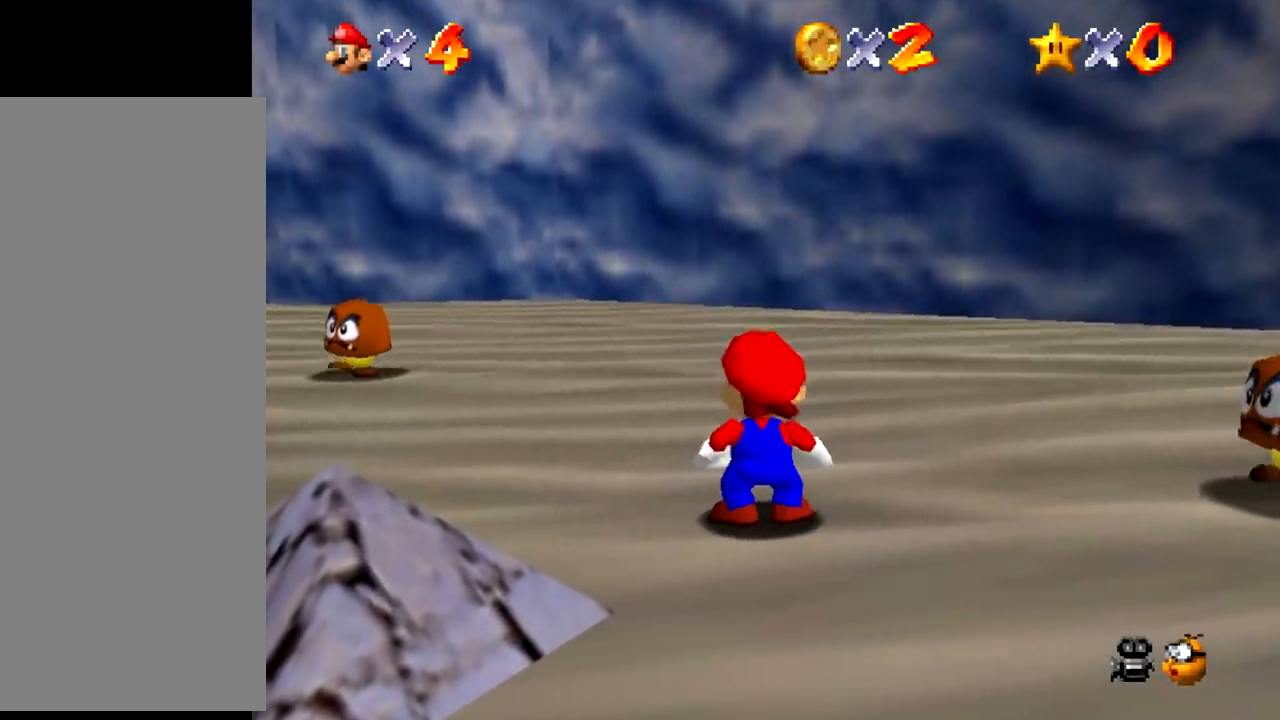
{"buttons": [], "events": []}
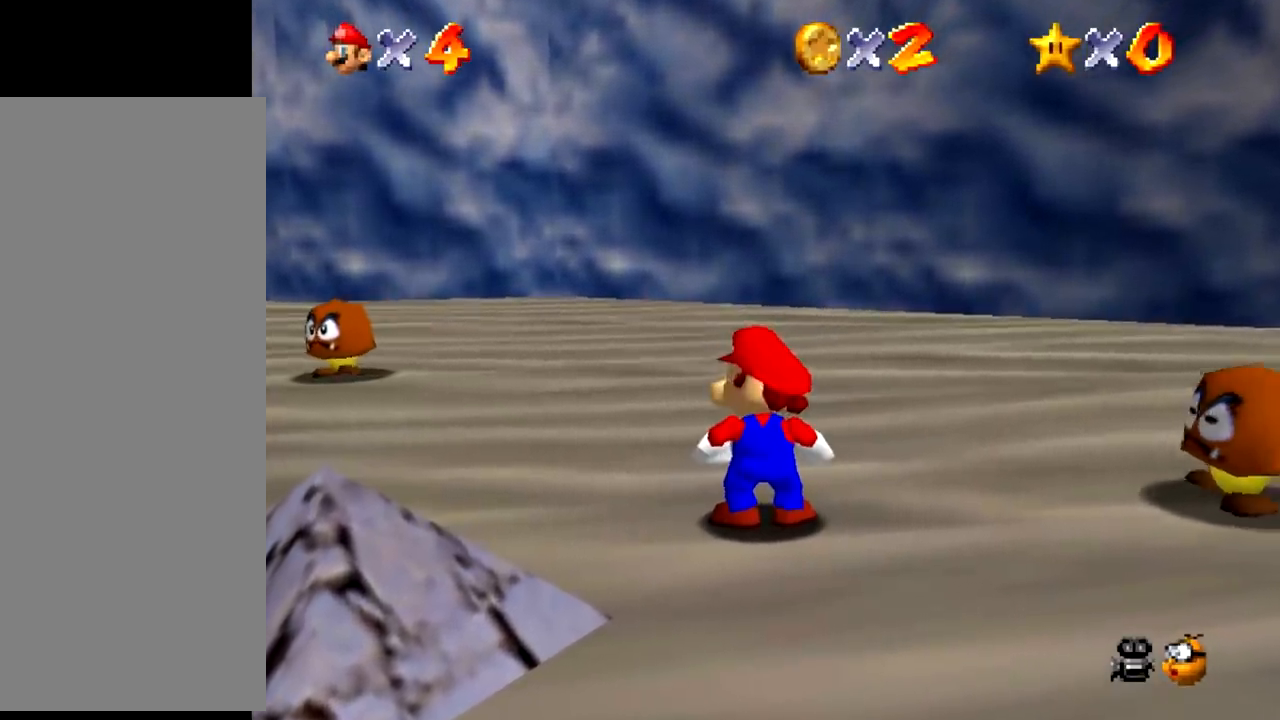
{"buttons": [], "events": []}
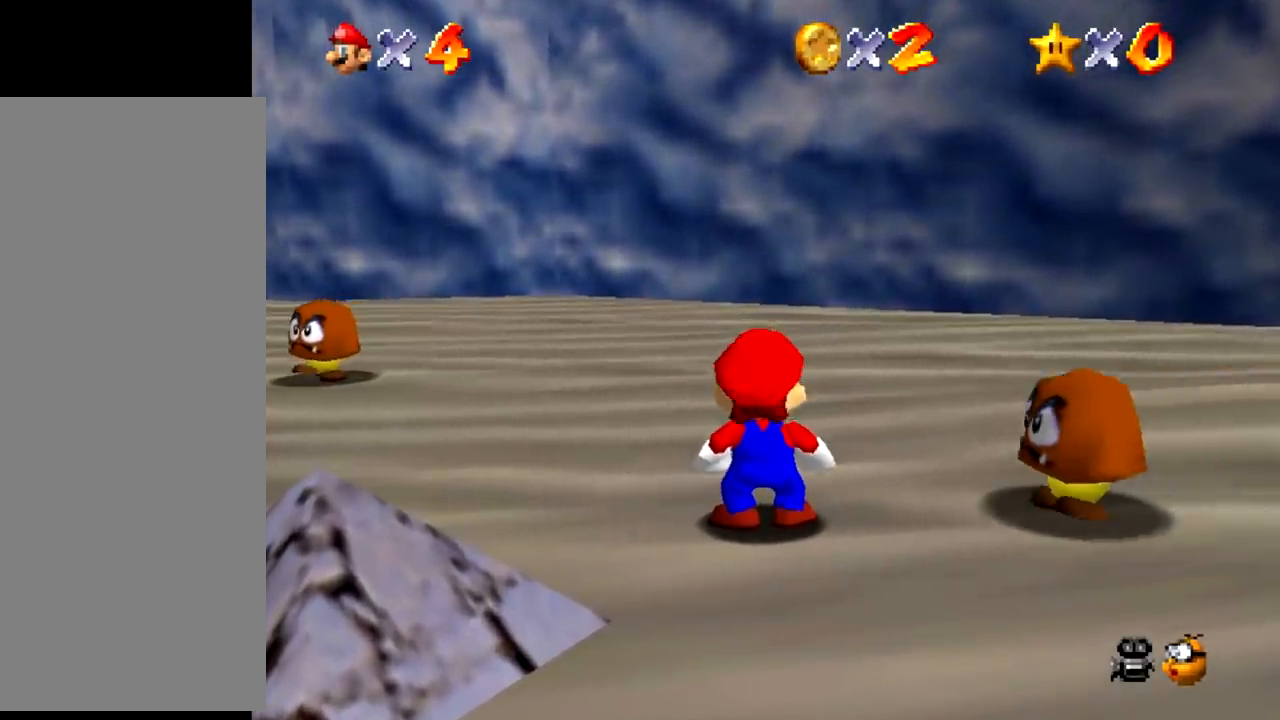
{"buttons": ["B"], "events": [[233, "B", "down"]]}
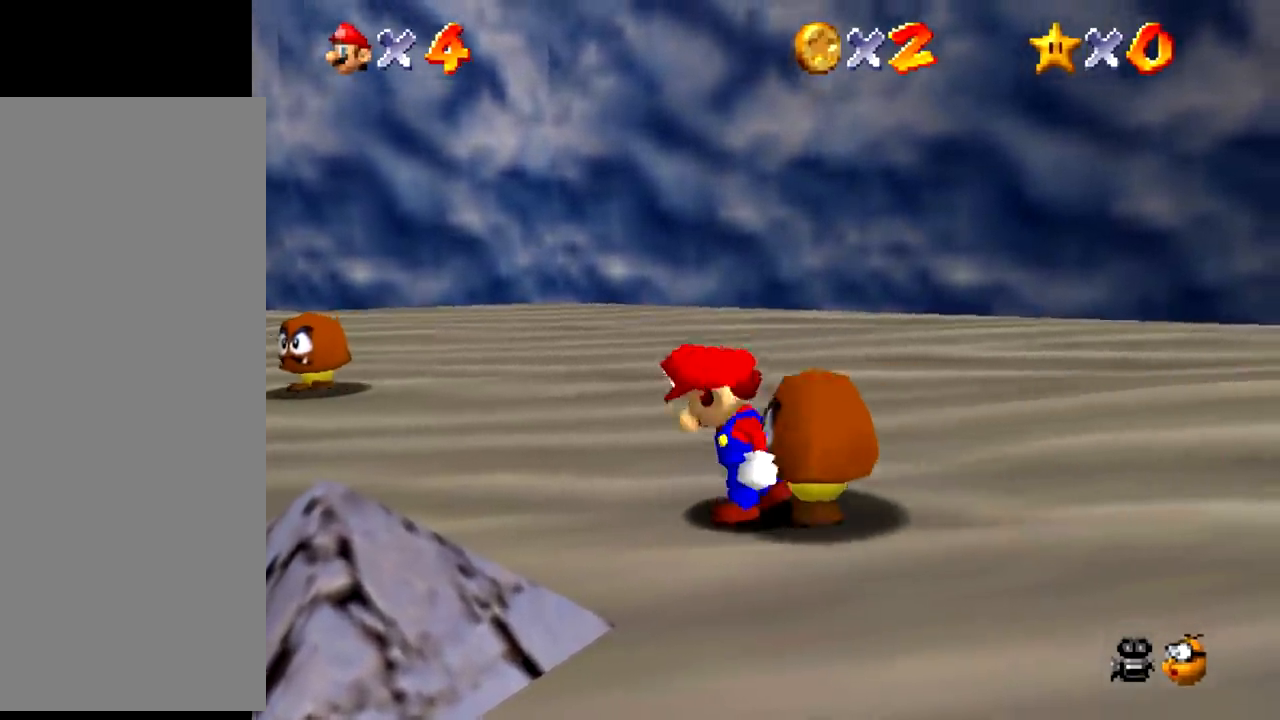
{"buttons": [], "events": [[101, "B", "up"]]}
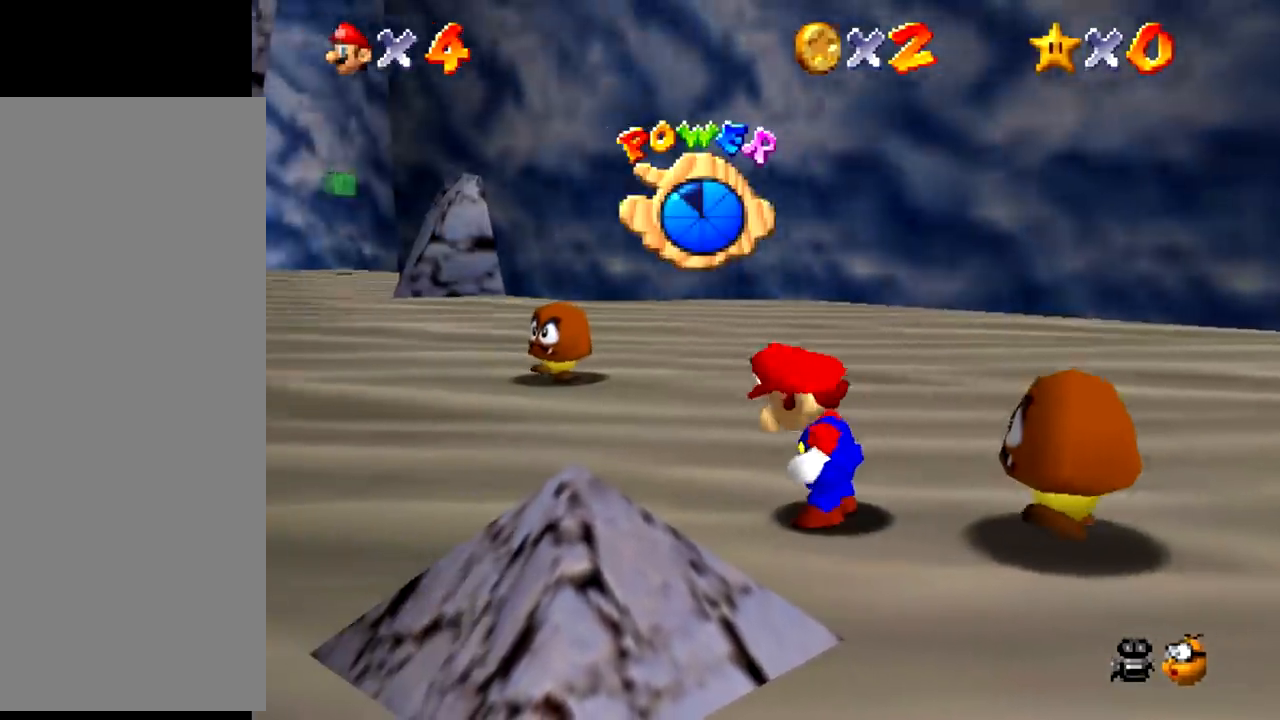
{"buttons": [], "events": [[334, "B", "down"], [367, "A", "down"], [367, "B", "up"], [400, "A", "up"]]}
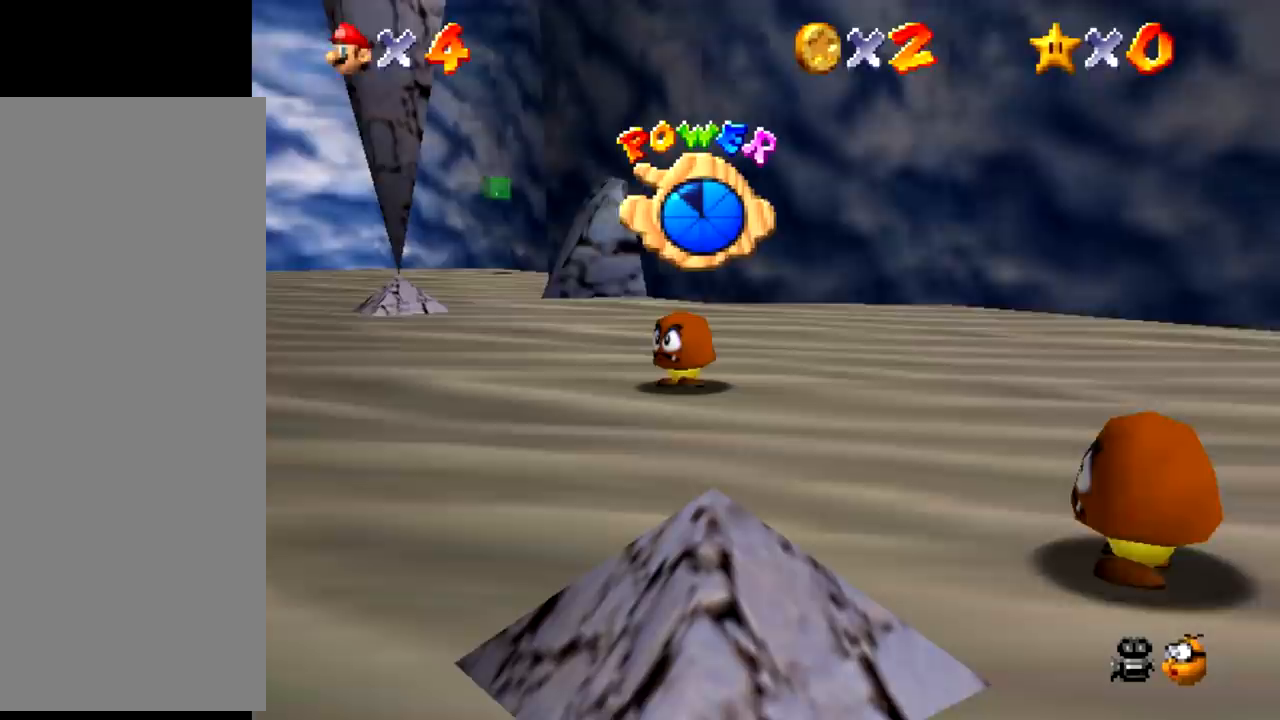
{"buttons": [], "events": [[401, "B", "down"], [434, "B", "up"]]}
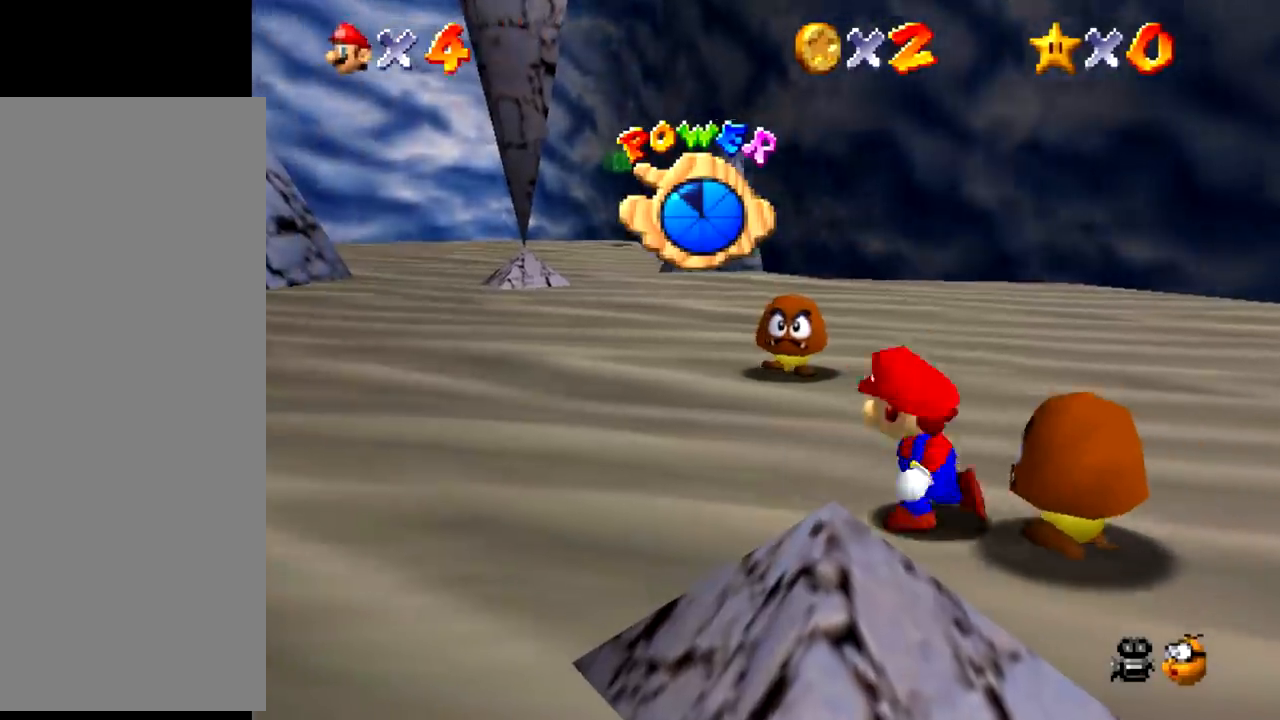
{"buttons": ["A"], "events": [[467, "B", "down"], [500, "A", "down"], [500, "B", "up"]]}
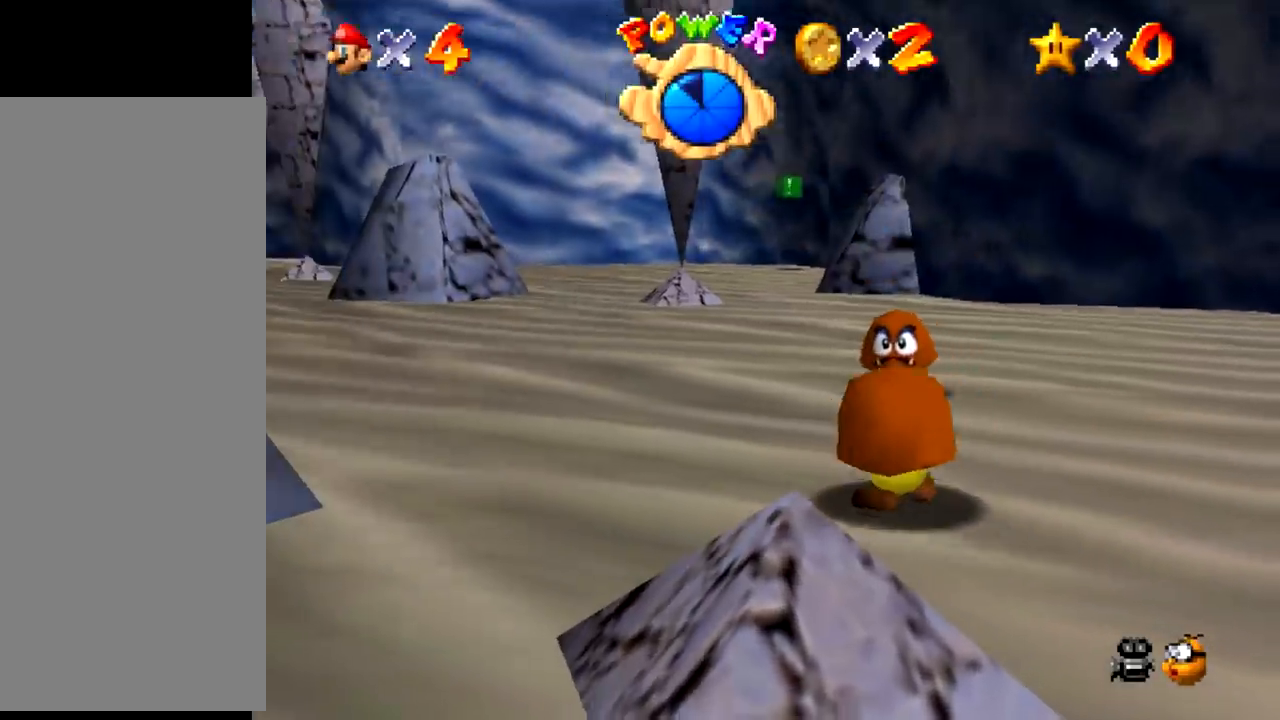
{"buttons": [], "events": [[34, "A", "up"]]}
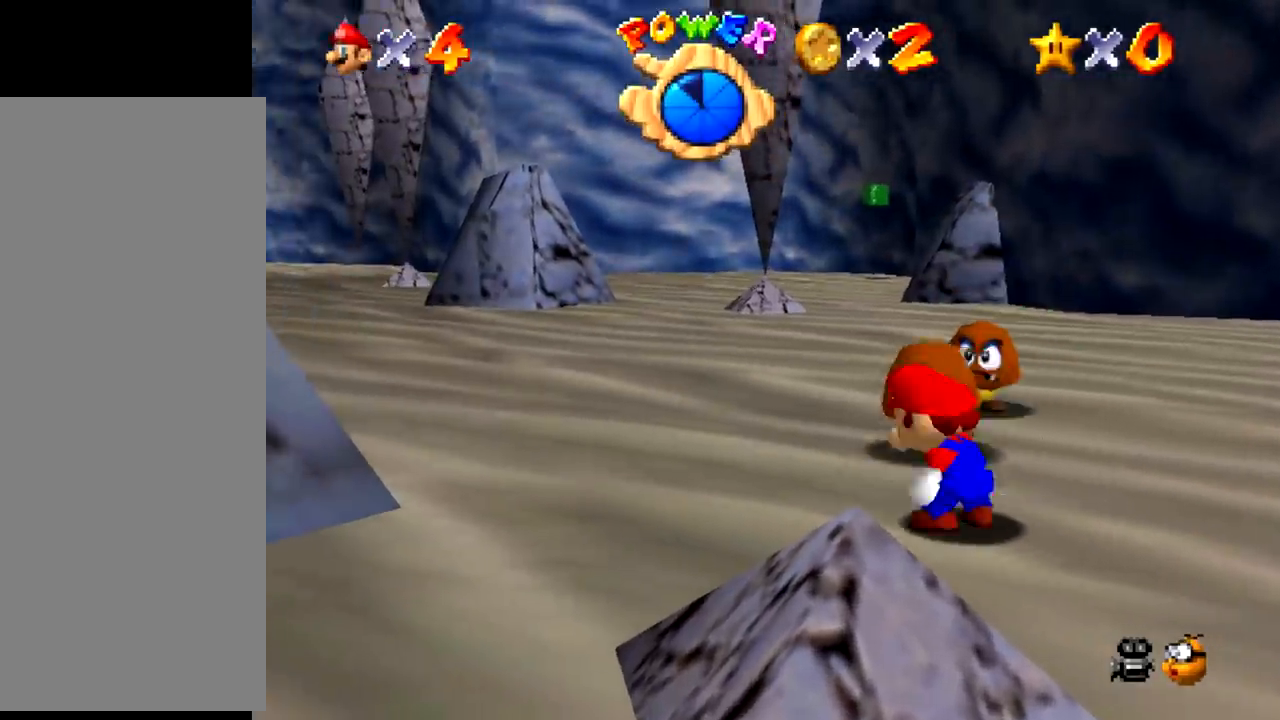
{"buttons": [], "events": [[33, "B", "down"], [67, "A", "down"], [67, "B", "up"], [100, "A", "up"]]}
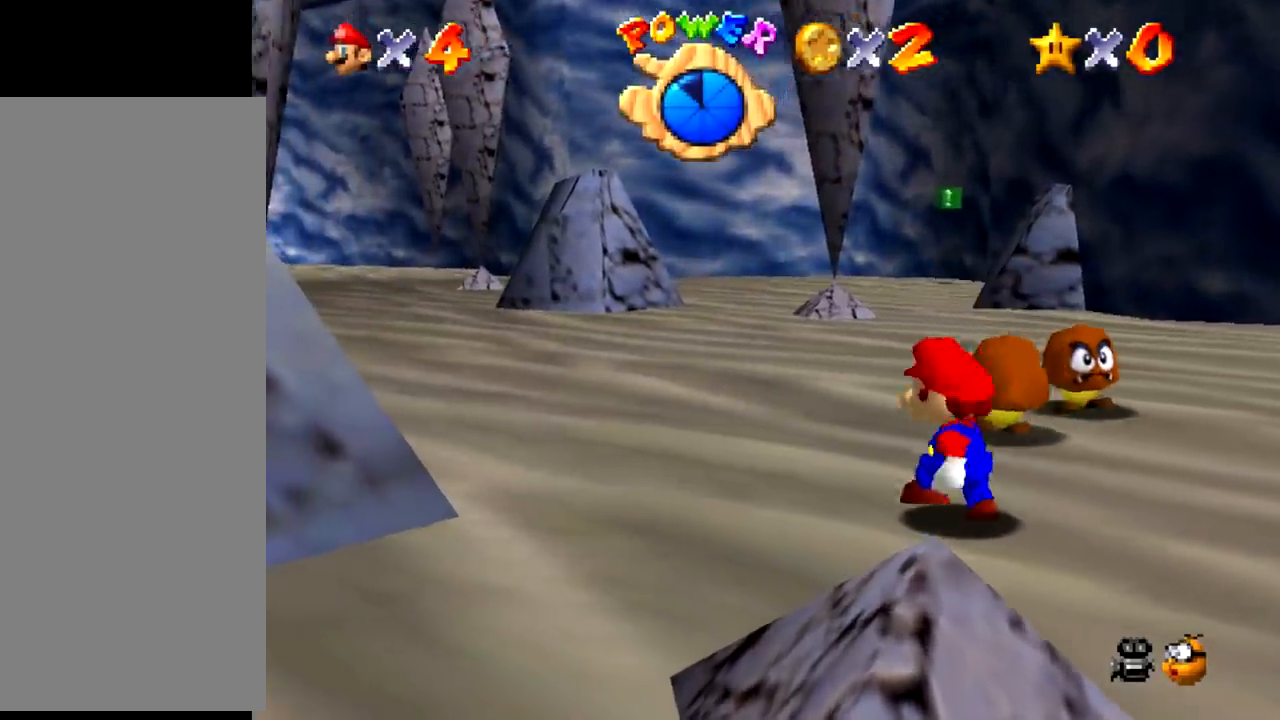
{"buttons": [], "events": [[100, "B", "down"], [134, "A", "down"], [134, "B", "up"], [167, "A", "up"]]}
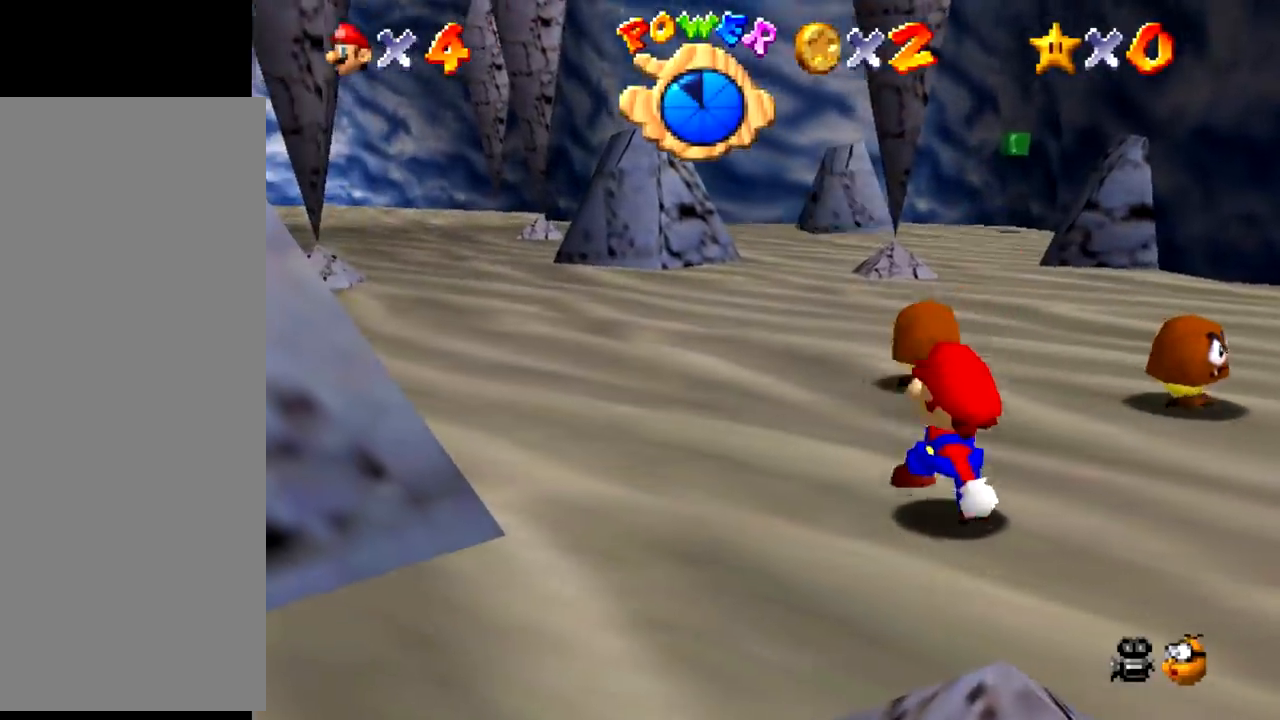
{"buttons": [], "events": [[167, "B", "down"], [200, "A", "down"], [200, "B", "up"], [233, "A", "up"]]}
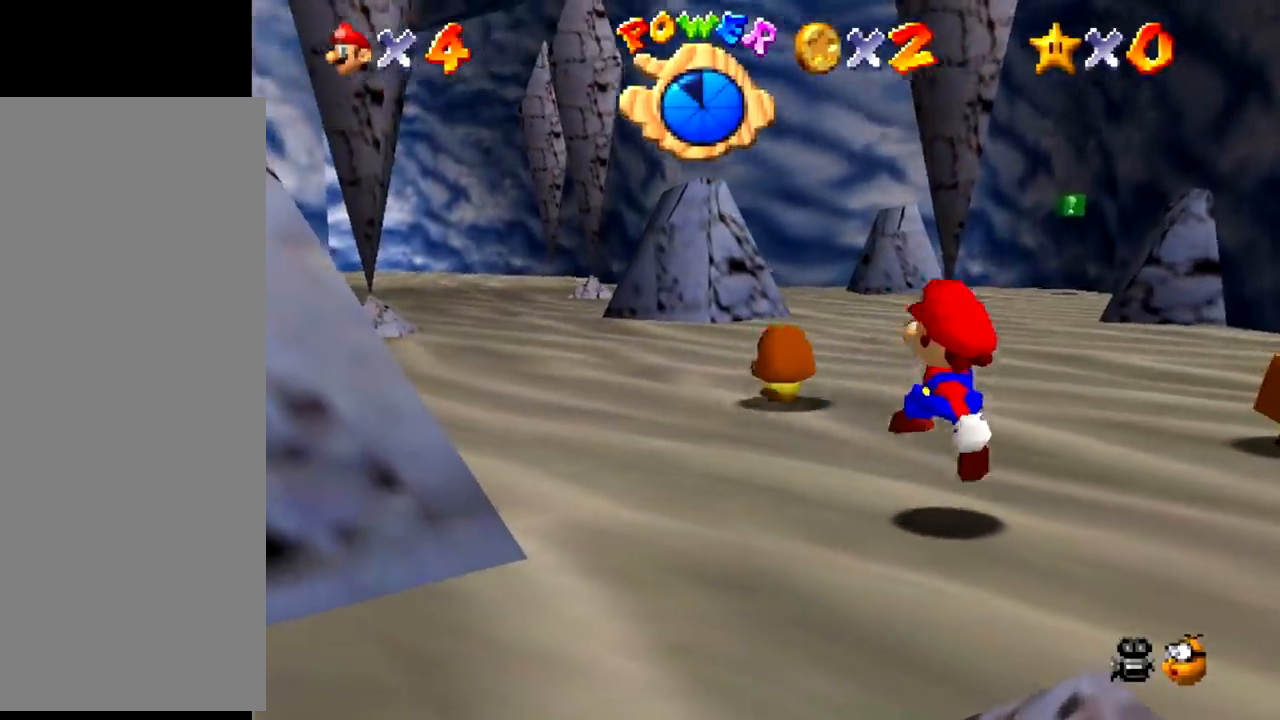
{"buttons": [], "events": [[234, "B", "down"], [267, "A", "down"], [267, "B", "up"], [301, "A", "up"]]}
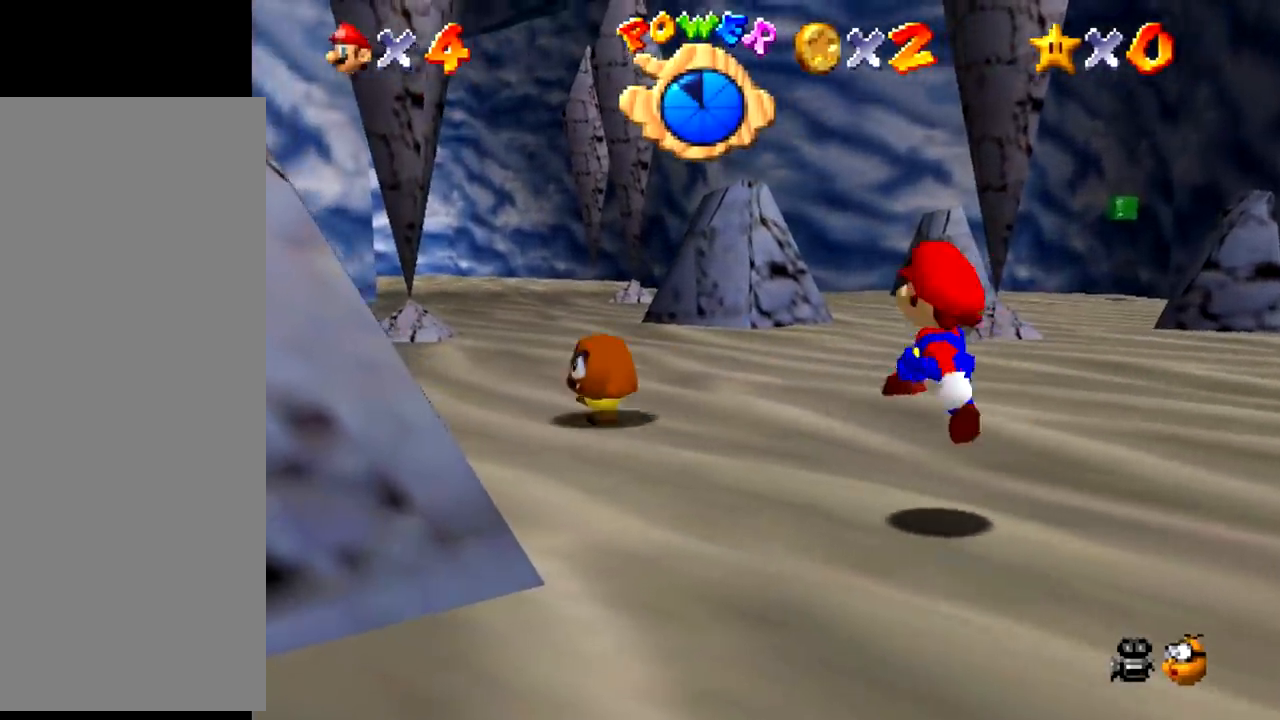
{"buttons": [], "events": [[300, "B", "down"], [334, "A", "down"], [334, "B", "up"], [367, "A", "up"]]}
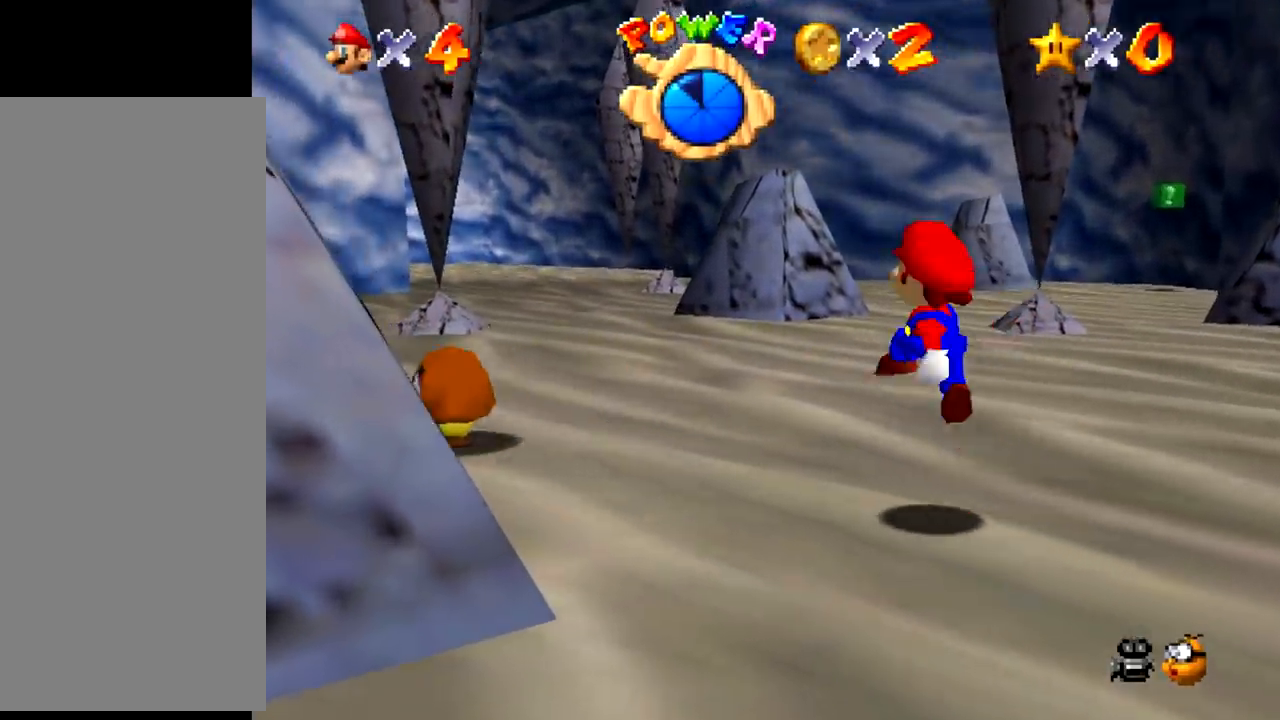
{"buttons": [], "events": [[367, "B", "down"], [401, "A", "down"], [401, "B", "up"], [434, "A", "up"]]}
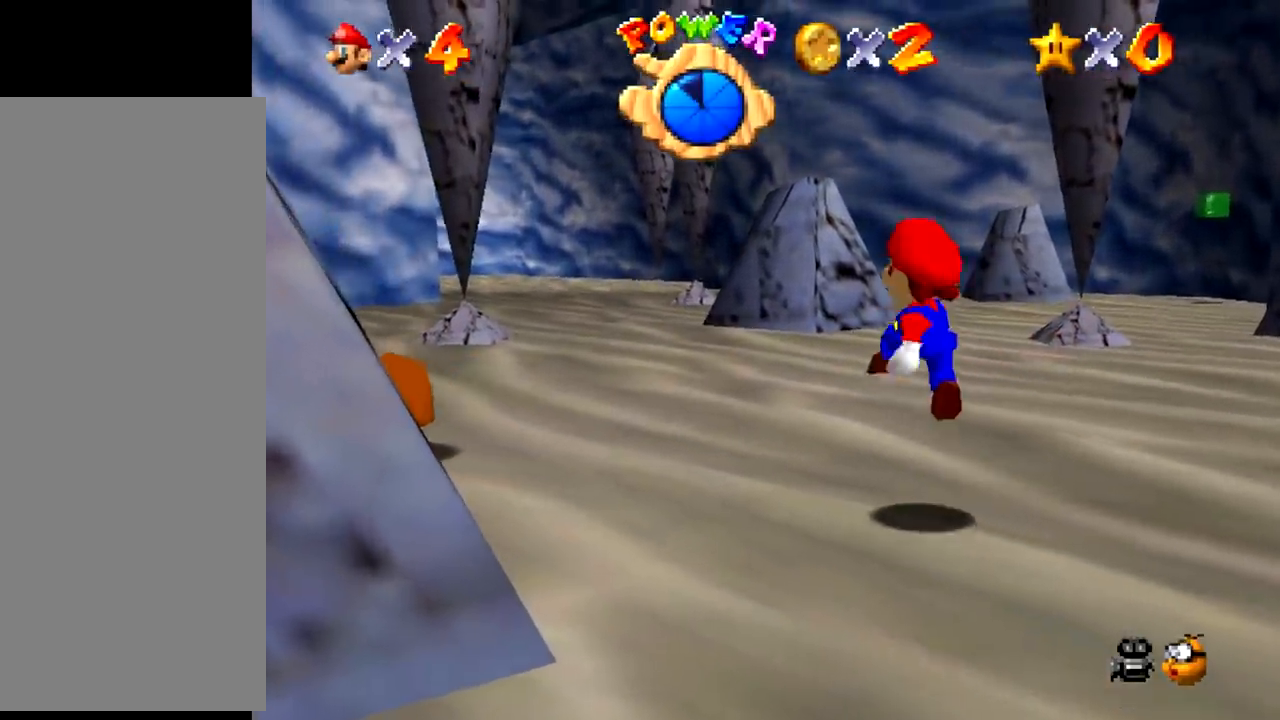
{"buttons": [], "events": [[434, "B", "down"], [467, "A", "down"], [467, "B", "up"], [500, "A", "up"]]}
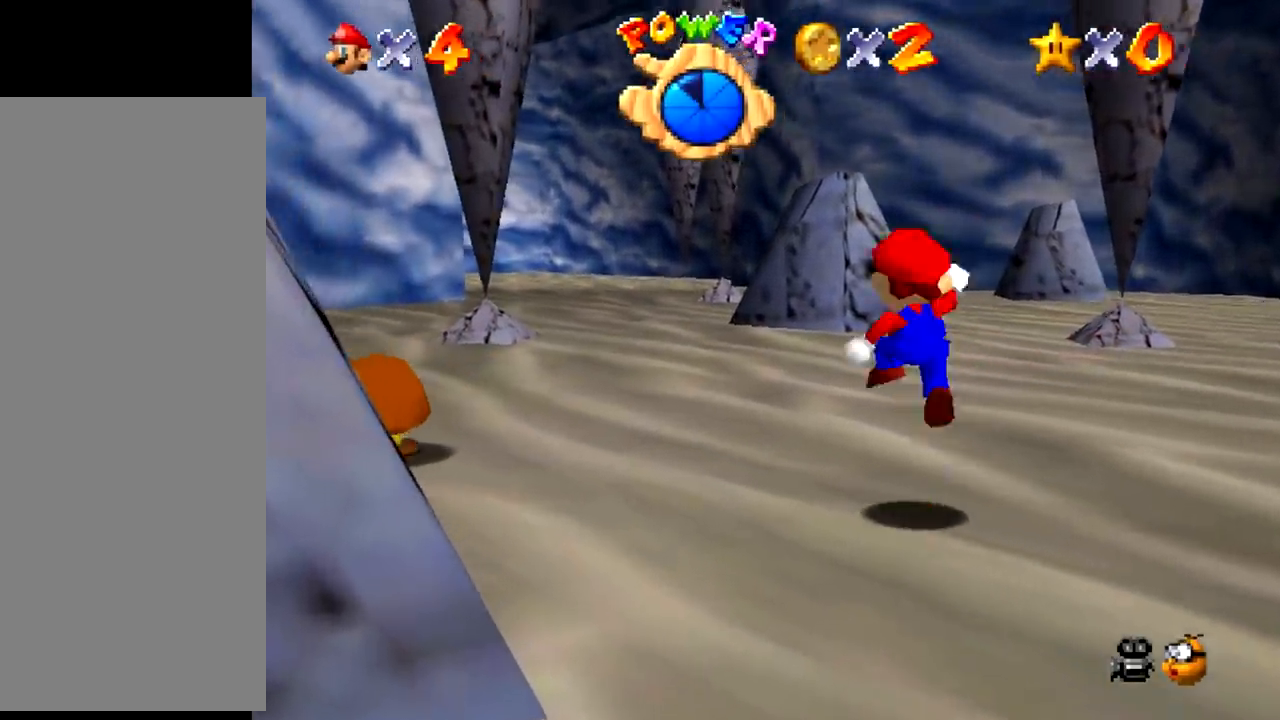
{"buttons": ["B"], "events": [[501, "B", "down"]]}
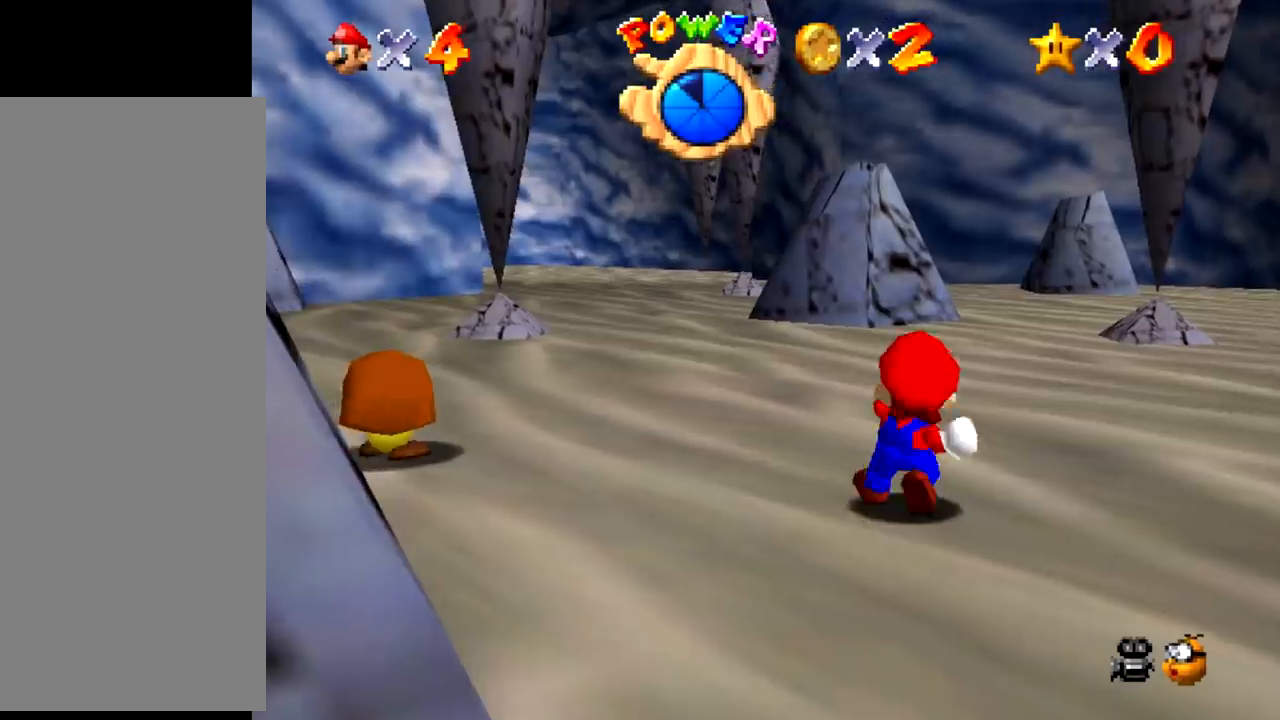
{"buttons": [], "events": [[33, "A", "down"], [33, "B", "up"], [67, "A", "up"]]}
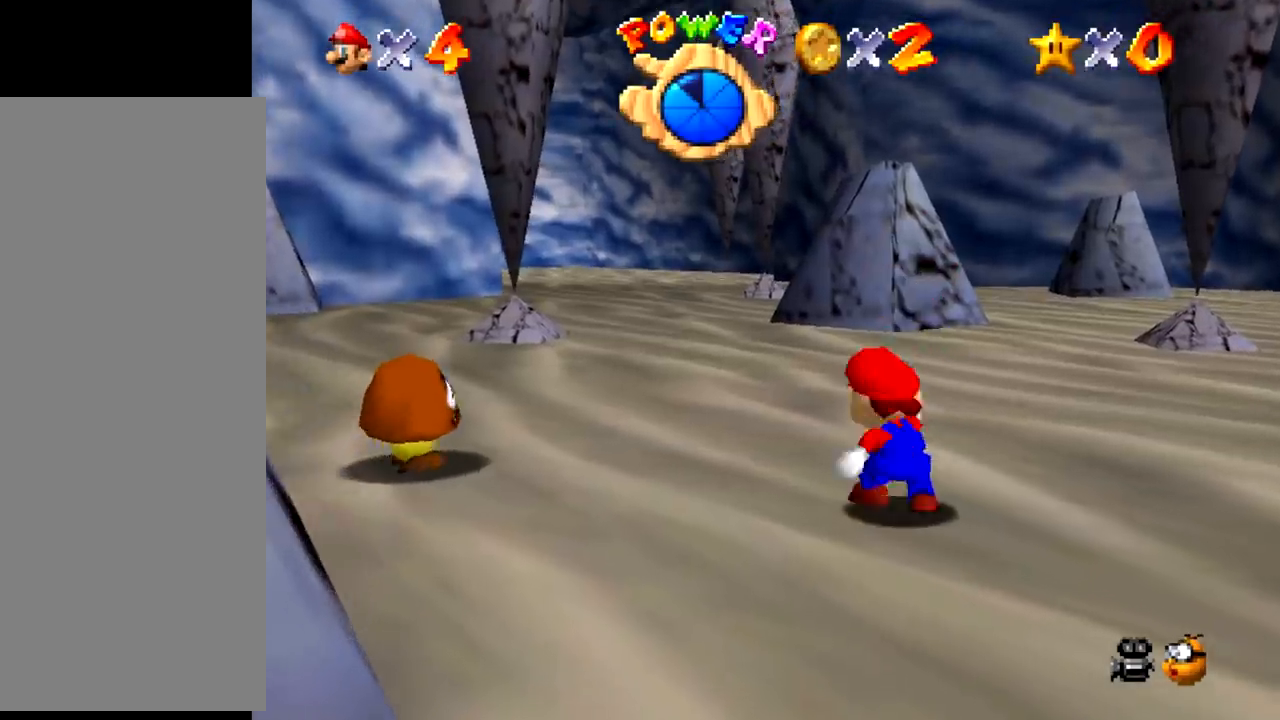
{"buttons": [], "events": [[67, "B", "down"], [100, "A", "down"], [100, "B", "up"], [134, "A", "up"]]}
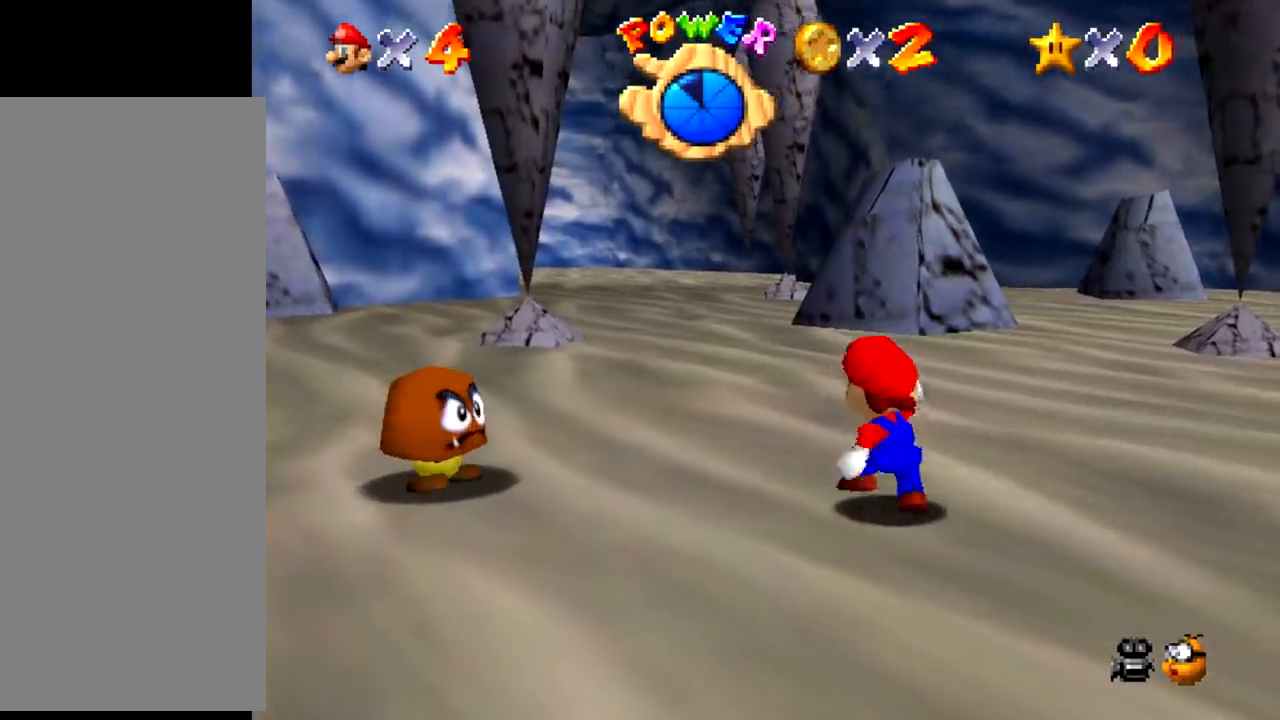
{"buttons": [], "events": [[133, "B", "down"], [167, "A", "down"], [167, "B", "up"], [200, "A", "up"]]}
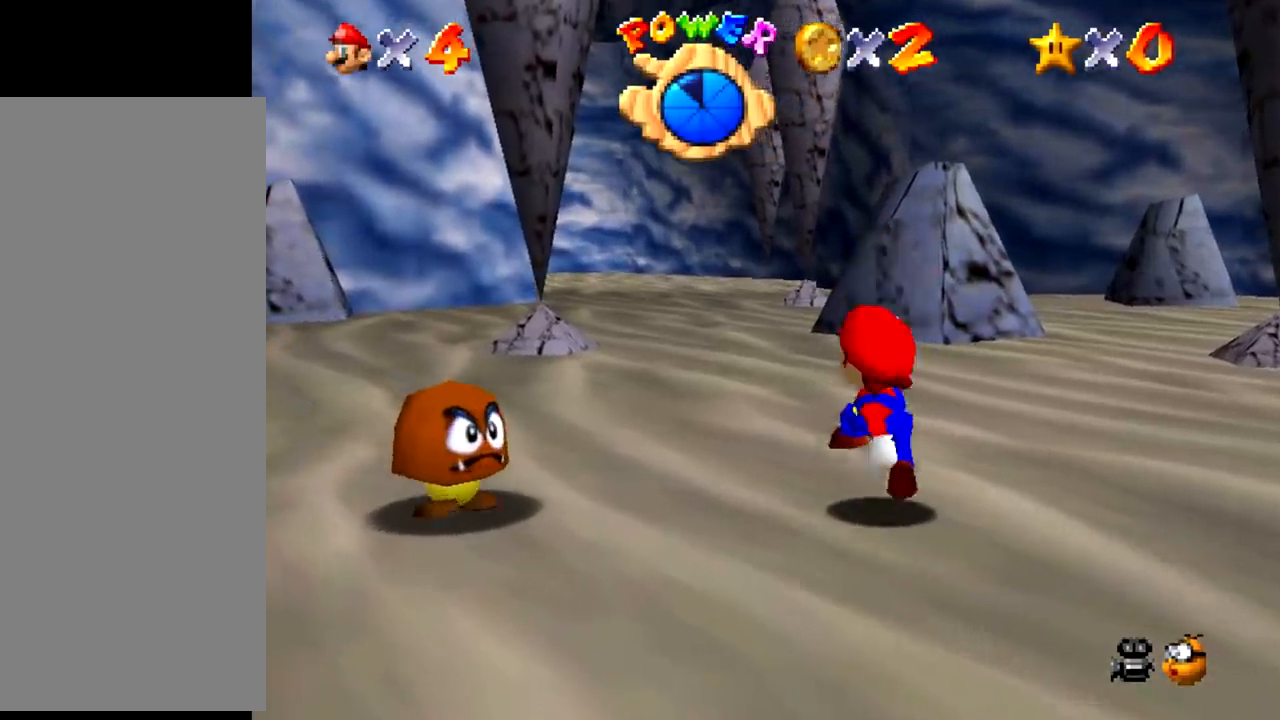
{"buttons": [], "events": [[234, "B", "down"], [267, "A", "down"], [267, "B", "up"], [300, "A", "up"]]}
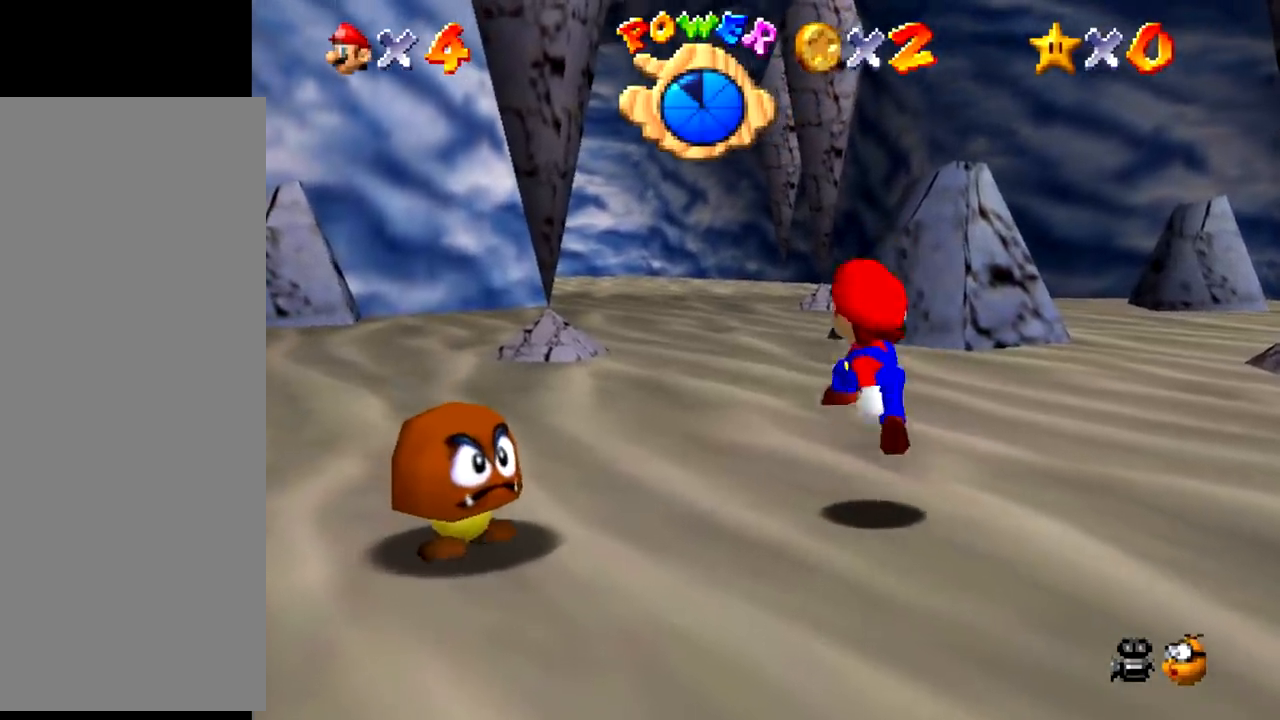
{"buttons": [], "events": [[266, "B", "down"], [333, "A", "down"], [333, "B", "up"], [367, "A", "up"]]}
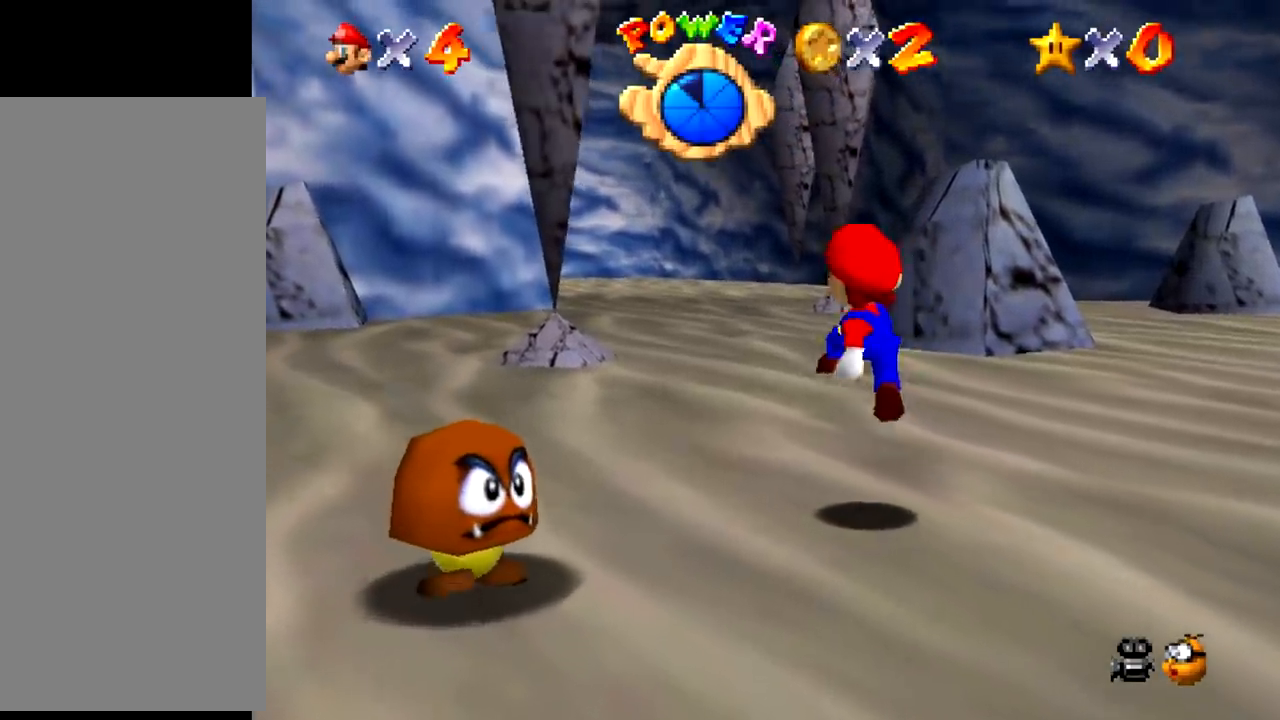
{"buttons": [], "events": [[367, "B", "down"], [400, "A", "down"], [400, "B", "up"], [434, "A", "up"]]}